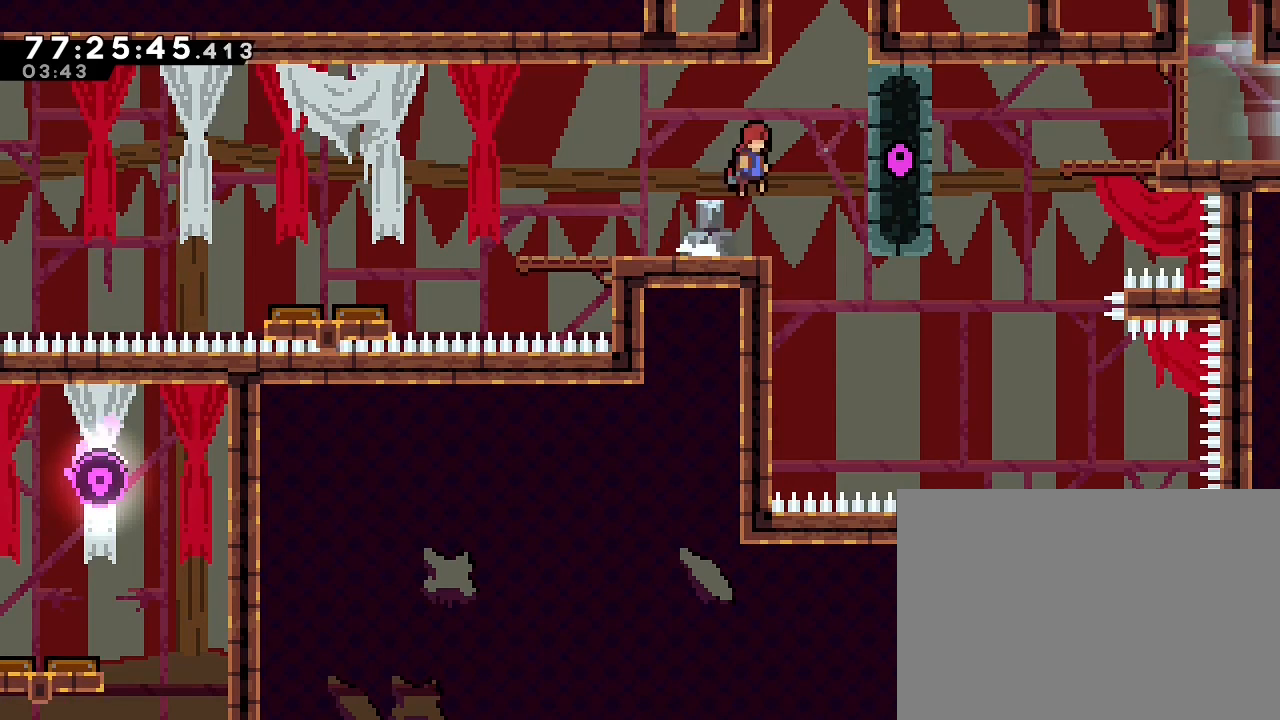
Gameplay with a controller (Nintendo layout); each line is a JSON object with the inputs held at the frame after it. "events" lists button and stick changes between this image and that frame as [ms after this image, input, new state], when the widget could be followed in between. Not read: DPAD_DOWN DPAD_LEFT DPAD_RIGHT L3 R3.
{"buttons": [], "left_stick": "right", "right_stick": "center", "events": [[33, "A", "up"], [167, "left_stick", "center"], [267, "left_stick", "right"]]}
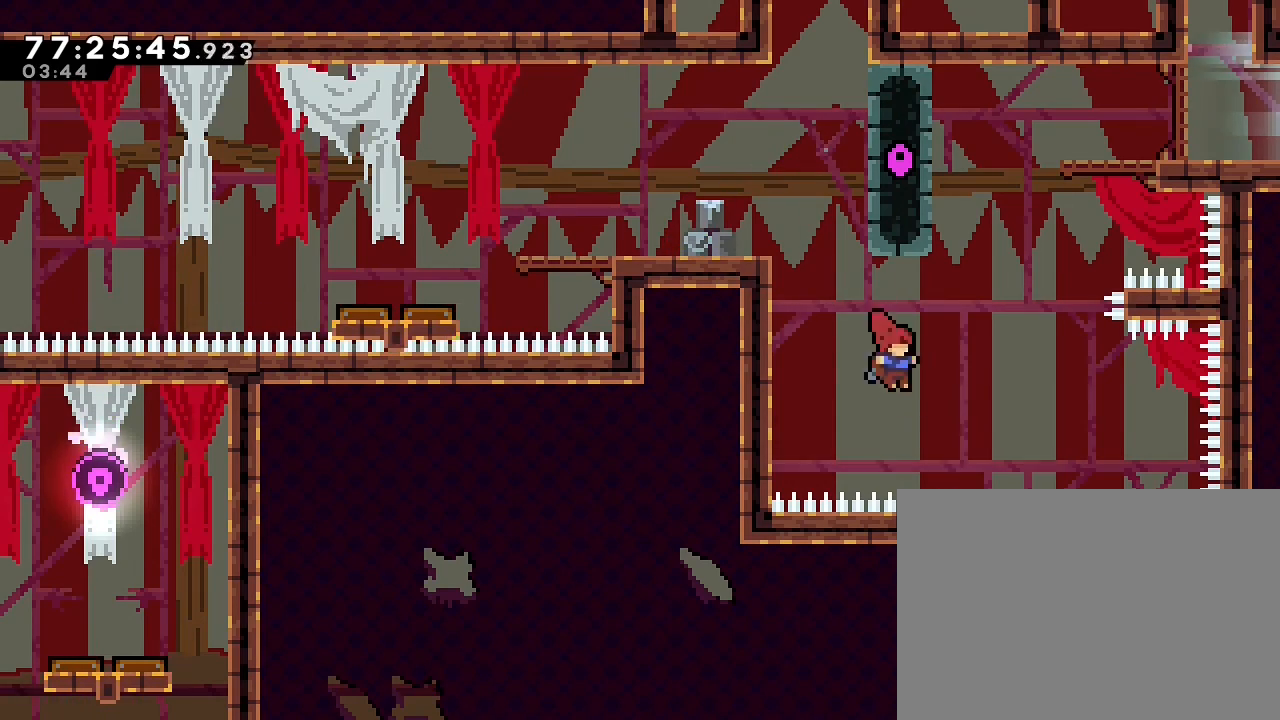
{"buttons": ["R1"], "left_stick": "up-left", "right_stick": "center", "events": [[100, "B", "down"], [167, "left_stick", "up"], [400, "R1", "down"], [433, "B", "up"], [500, "left_stick", "up-left"]]}
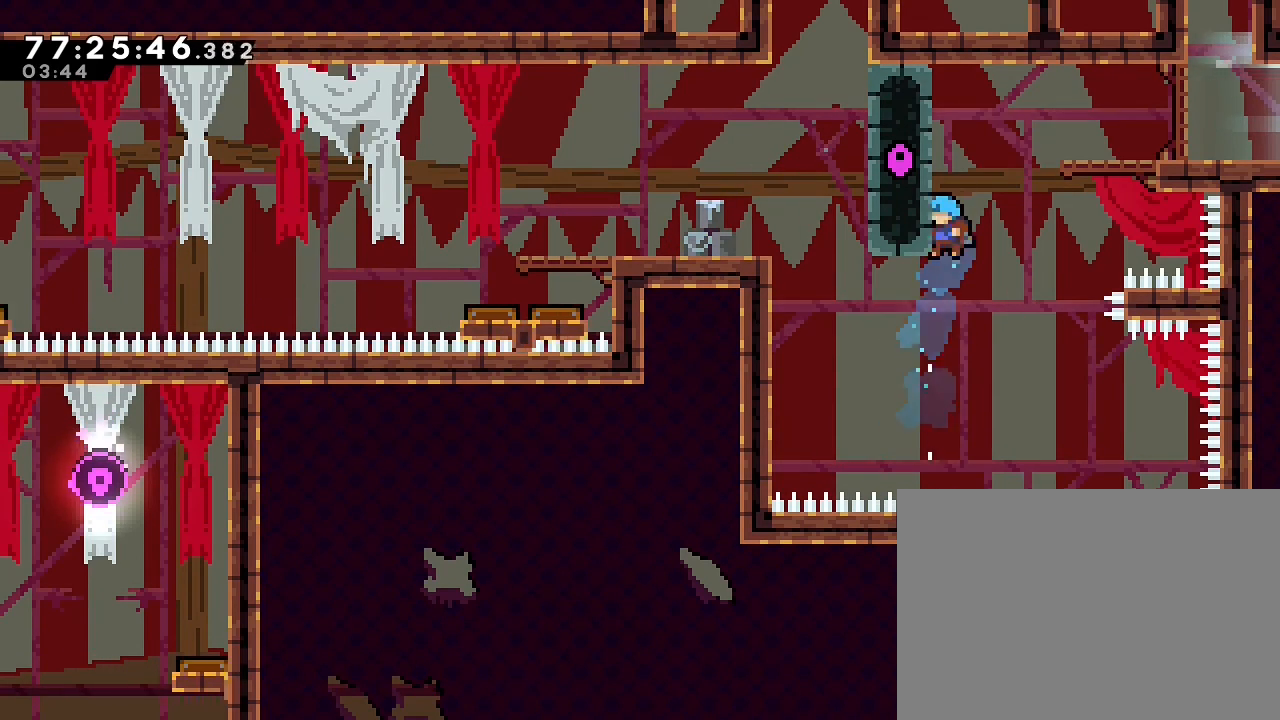
{"buttons": ["A", "R1"], "left_stick": "right", "right_stick": "center", "events": [[300, "left_stick", "up-right"], [333, "A", "down"], [400, "left_stick", "right"]]}
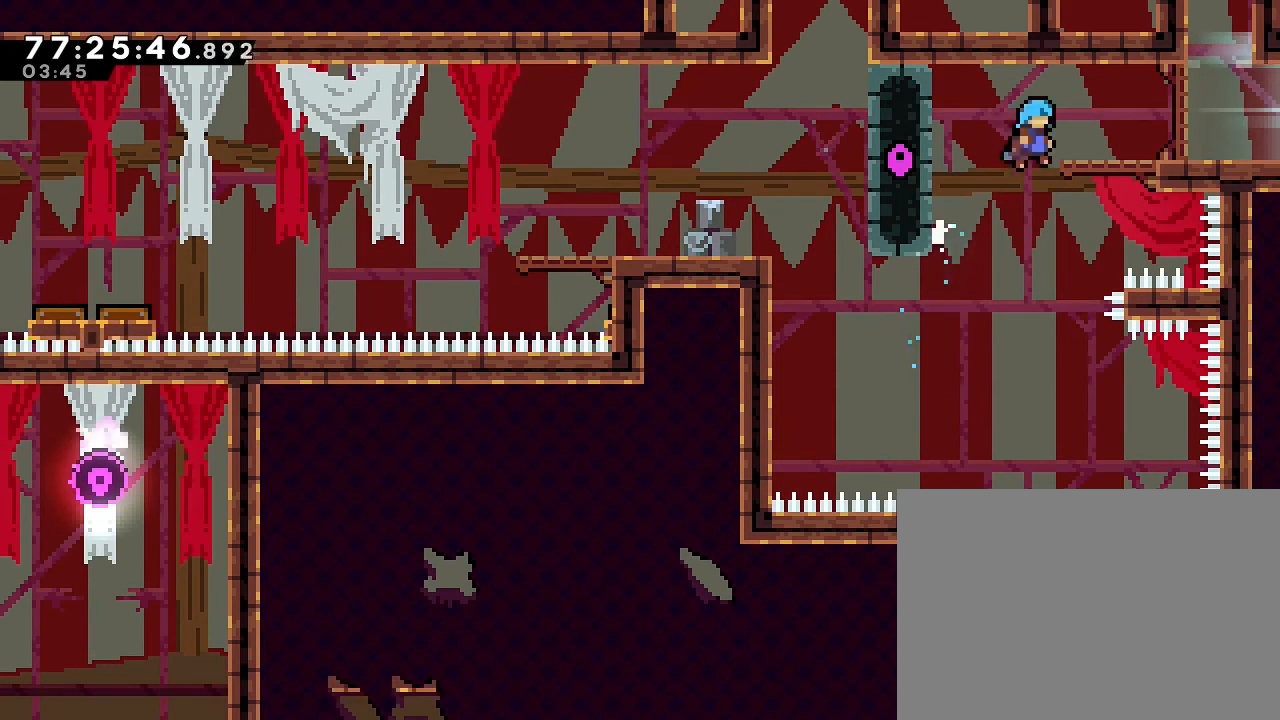
{"buttons": [], "left_stick": "center", "right_stick": "center", "events": [[233, "R1", "up"], [300, "A", "up"], [433, "left_stick", "center"]]}
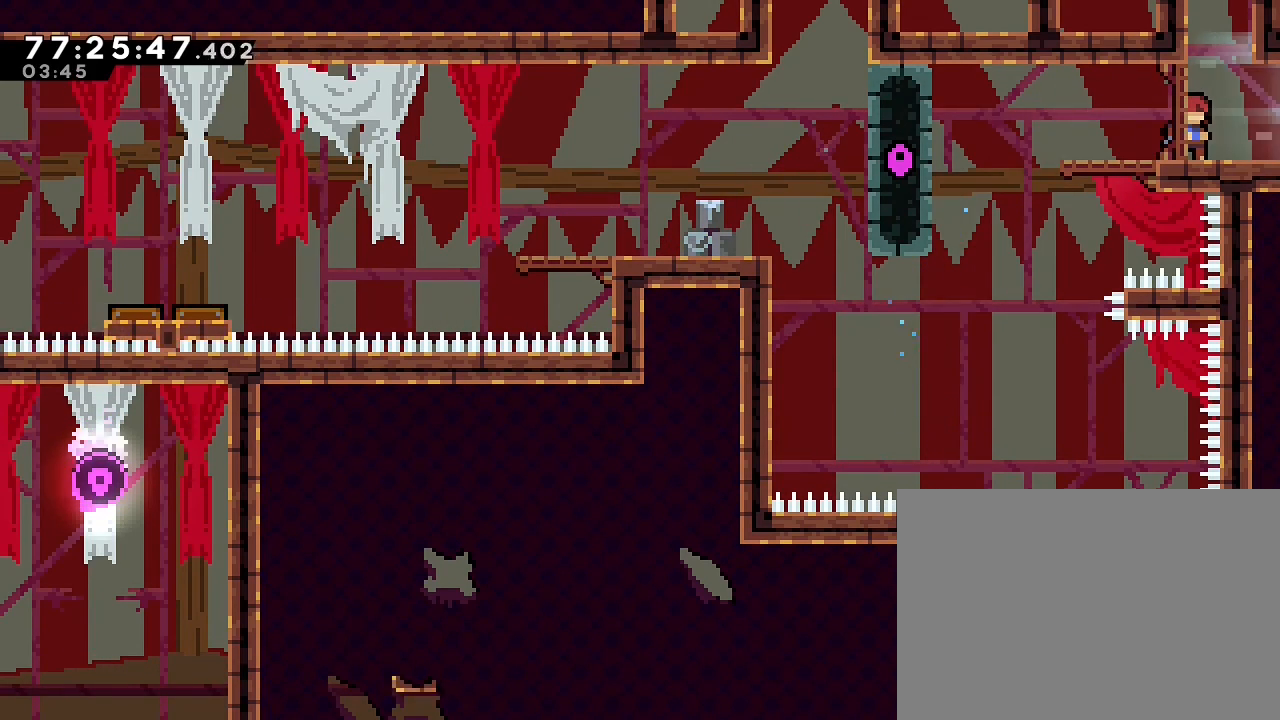
{"buttons": [], "left_stick": "center", "right_stick": "center", "events": []}
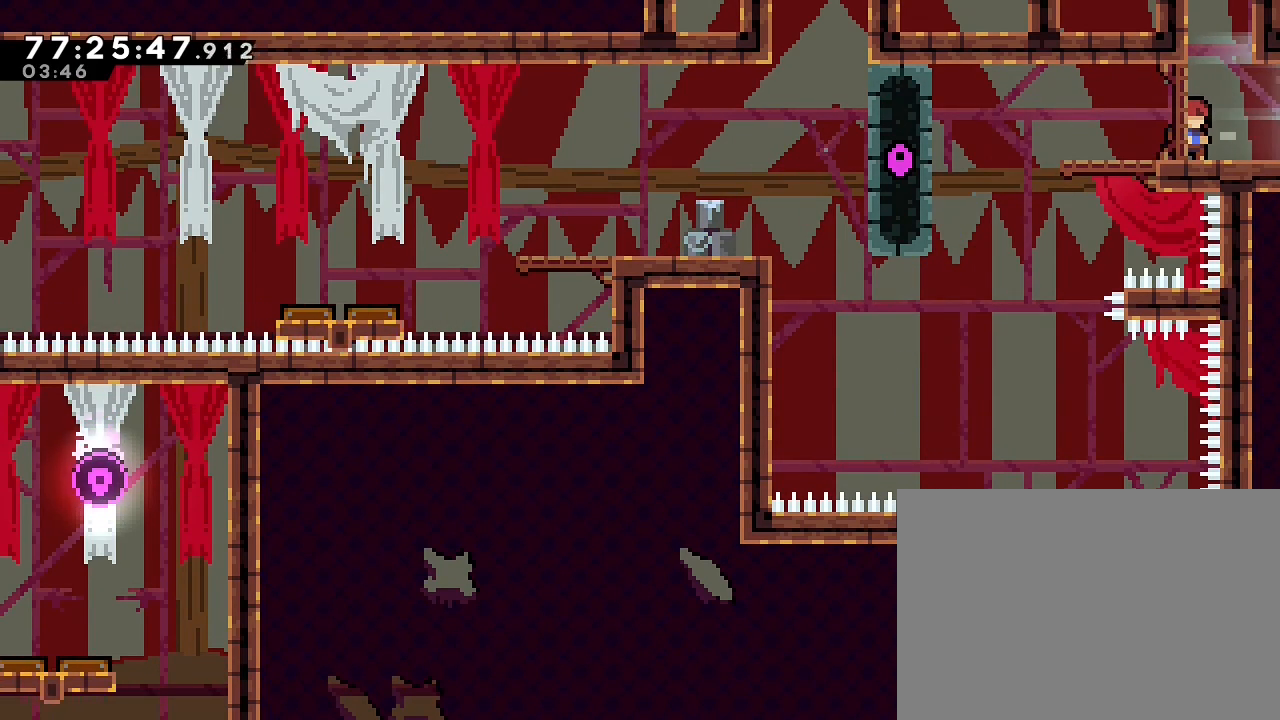
{"buttons": ["A"], "left_stick": "up-right", "right_stick": "center", "events": [[467, "A", "down"], [467, "left_stick", "up-right"]]}
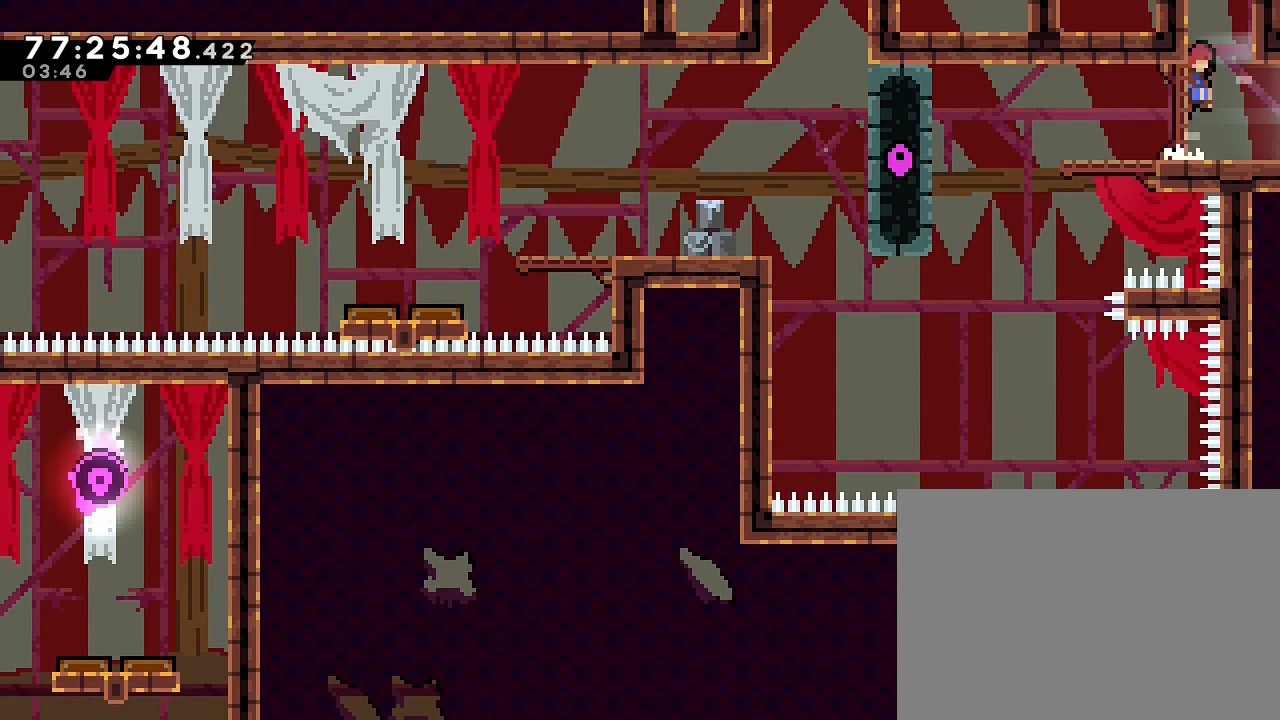
{"buttons": [], "left_stick": "up", "right_stick": "center", "events": [[67, "left_stick", "up"], [233, "A", "up"], [300, "B", "down"], [500, "B", "up"]]}
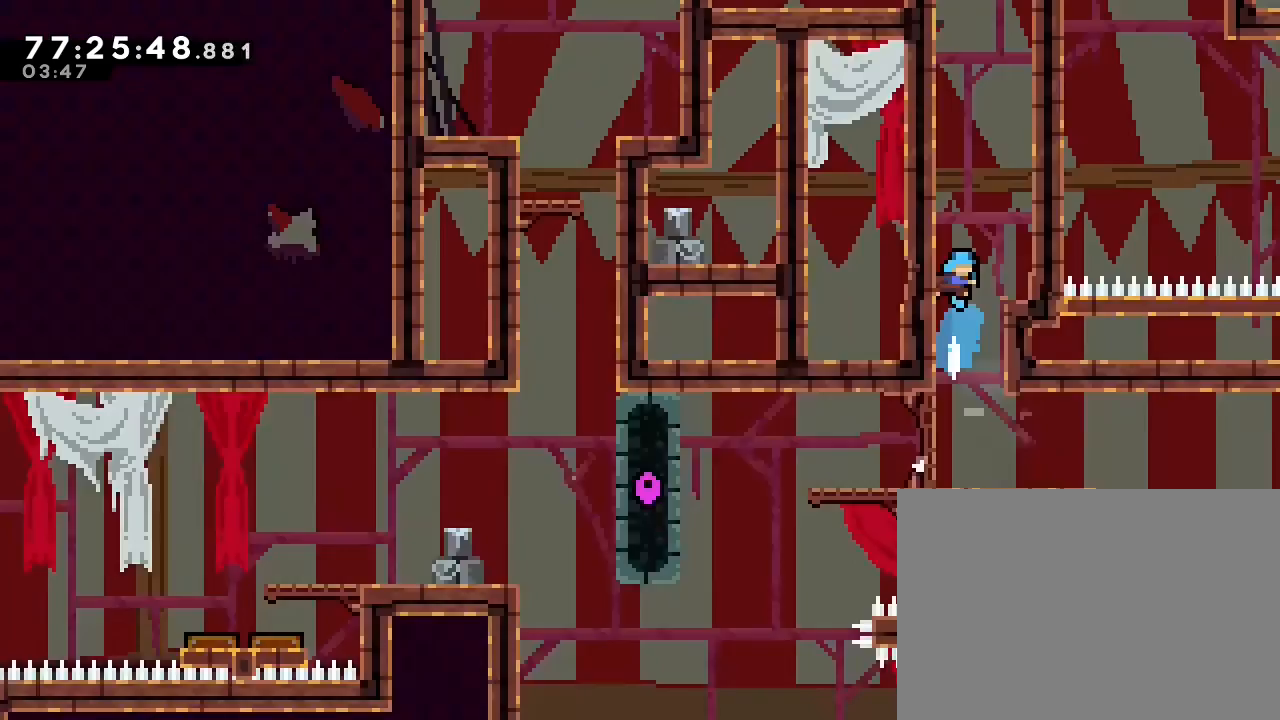
{"buttons": [], "left_stick": "center", "right_stick": "center"}
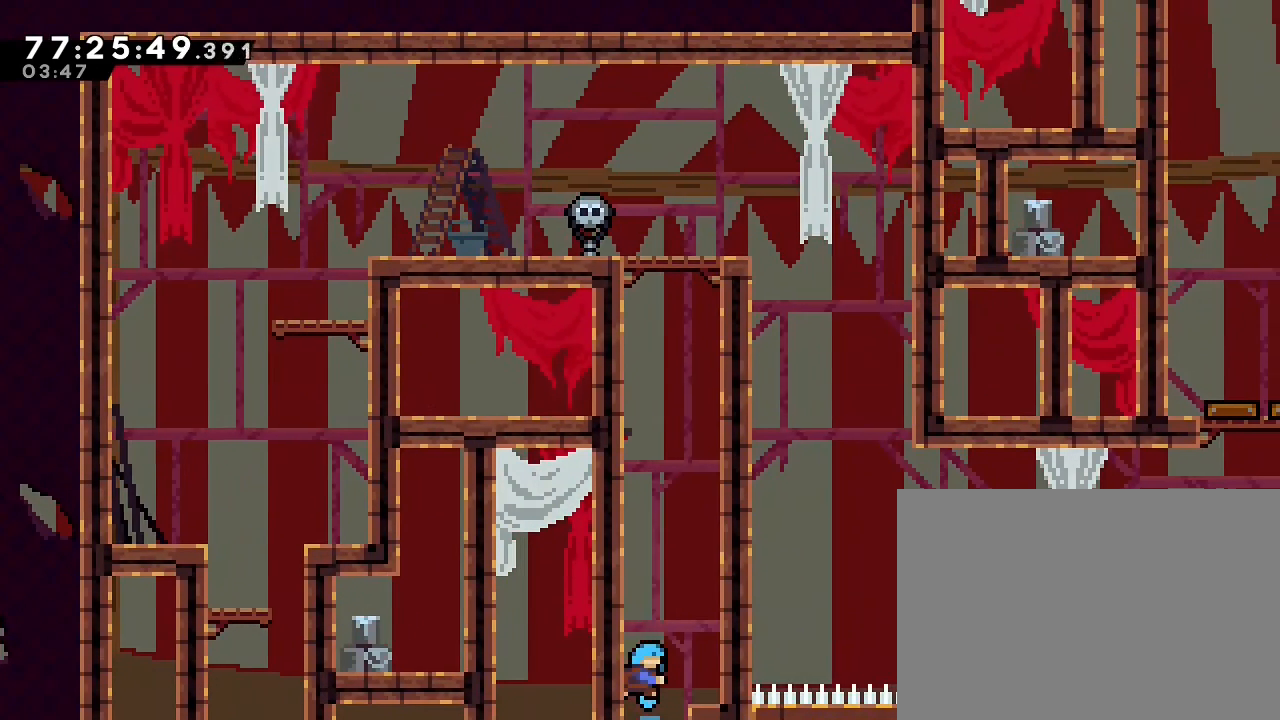
{"buttons": ["A"], "left_stick": "up-left", "right_stick": "center"}
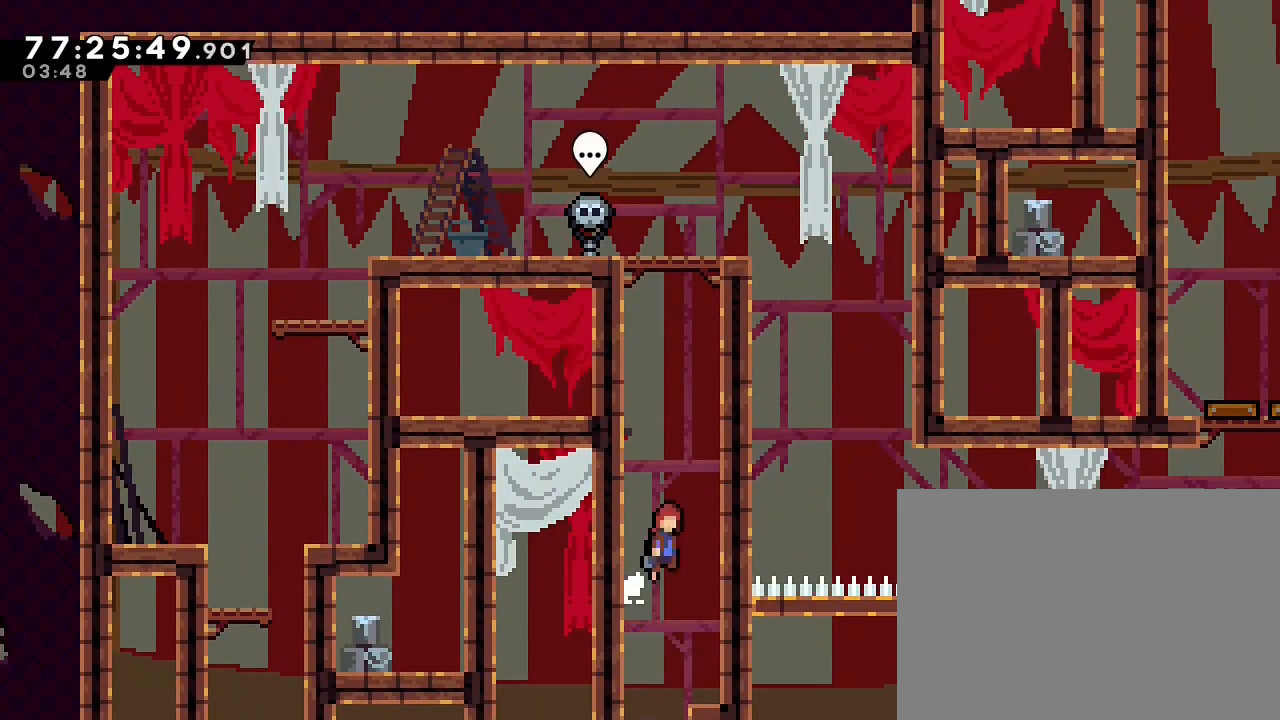
{"buttons": ["A"], "left_stick": "left", "right_stick": "center", "events": [[100, "left_stick", "up-right"], [300, "A", "up"], [400, "A", "down"], [400, "left_stick", "center"], [467, "left_stick", "left"]]}
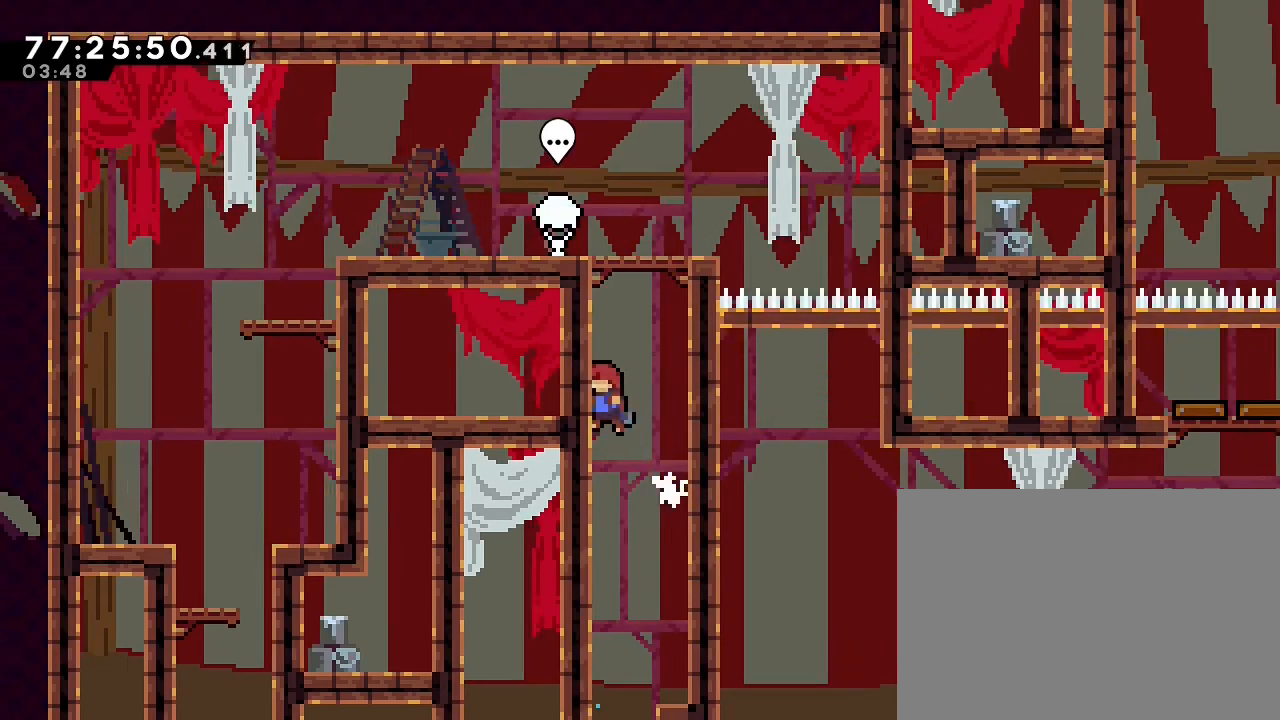
{"buttons": [], "left_stick": "center", "right_stick": "center", "events": [[67, "A", "up"], [133, "left_stick", "center"], [233, "A", "down"], [267, "left_stick", "right"], [400, "A", "up"], [467, "left_stick", "center"]]}
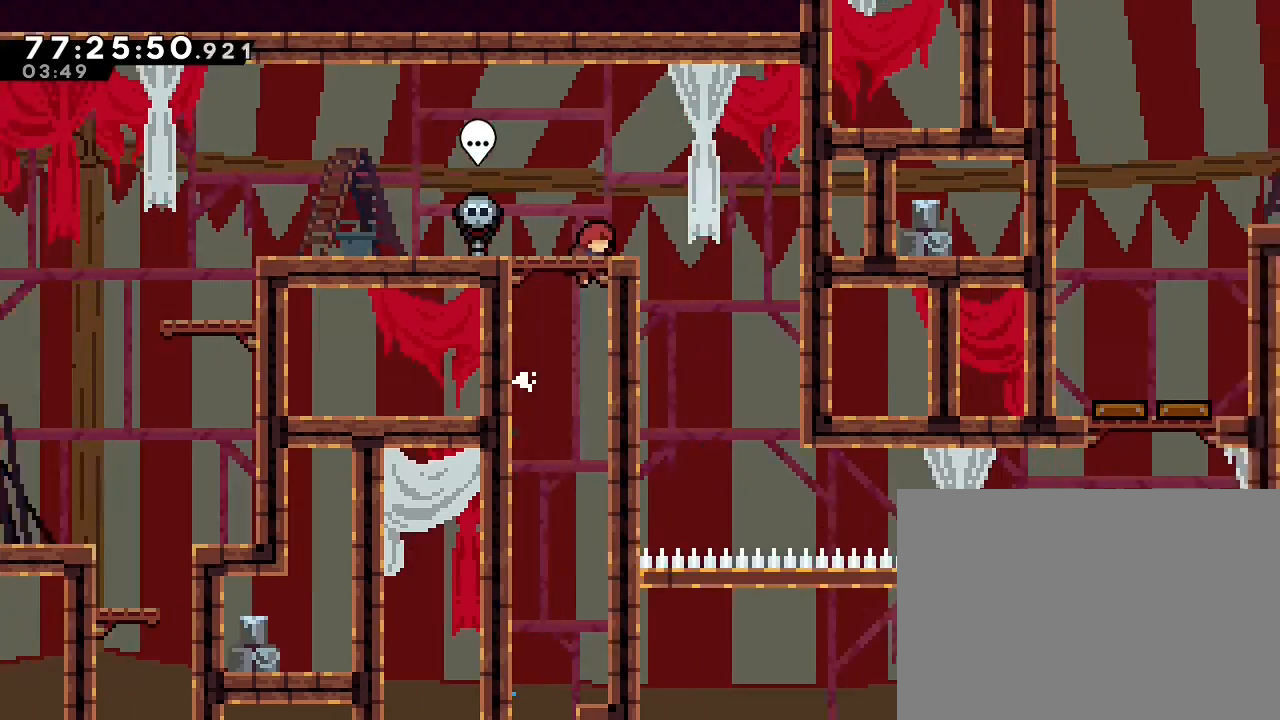
{"buttons": [], "left_stick": "center", "right_stick": "center"}
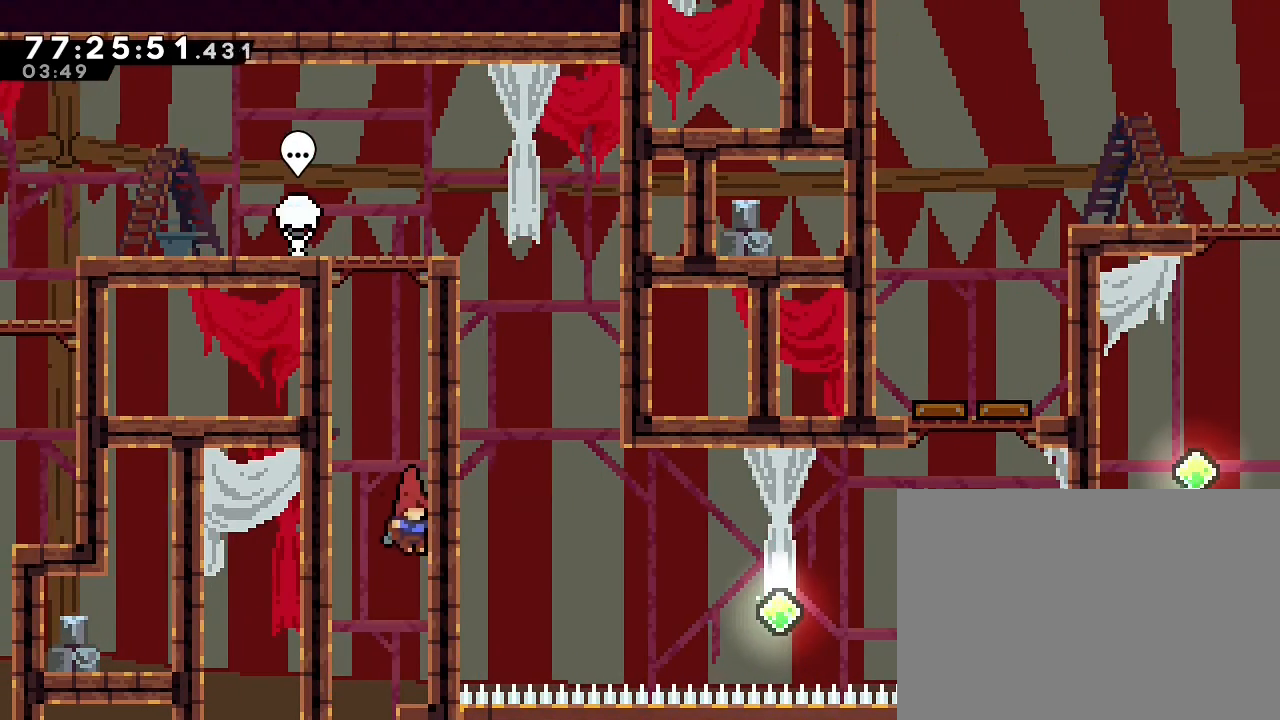
{"buttons": [], "left_stick": "center", "right_stick": "center", "events": []}
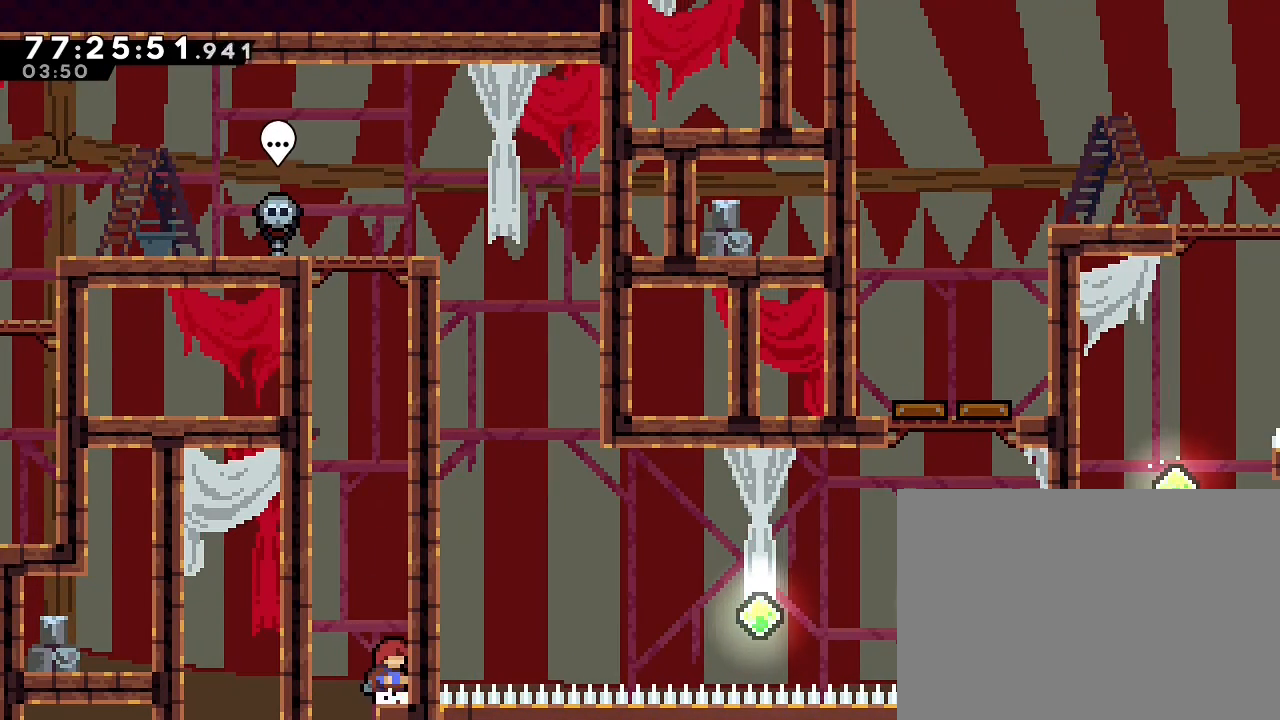
{"buttons": [], "left_stick": "center", "right_stick": "center"}
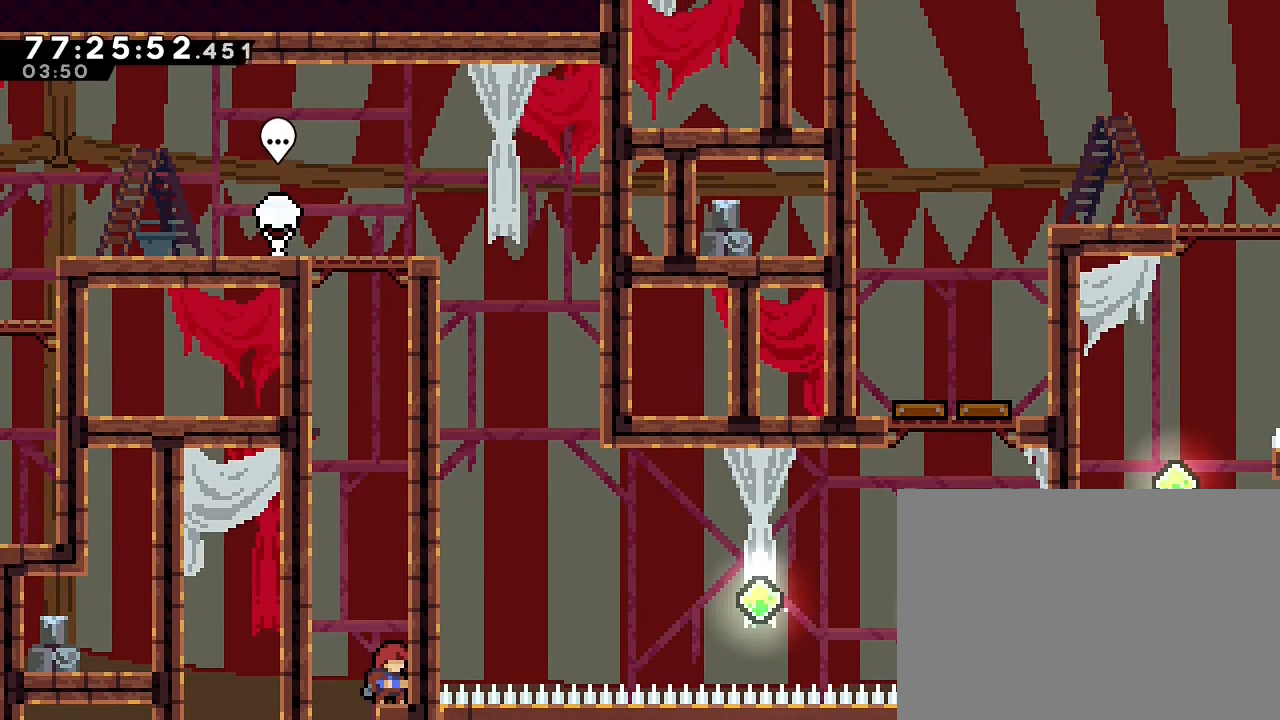
{"buttons": ["A"], "left_stick": "right", "right_stick": "center", "events": [[100, "A", "down"], [200, "left_stick", "left"], [300, "A", "up"], [433, "left_stick", "center"], [467, "A", "down"], [500, "left_stick", "right"]]}